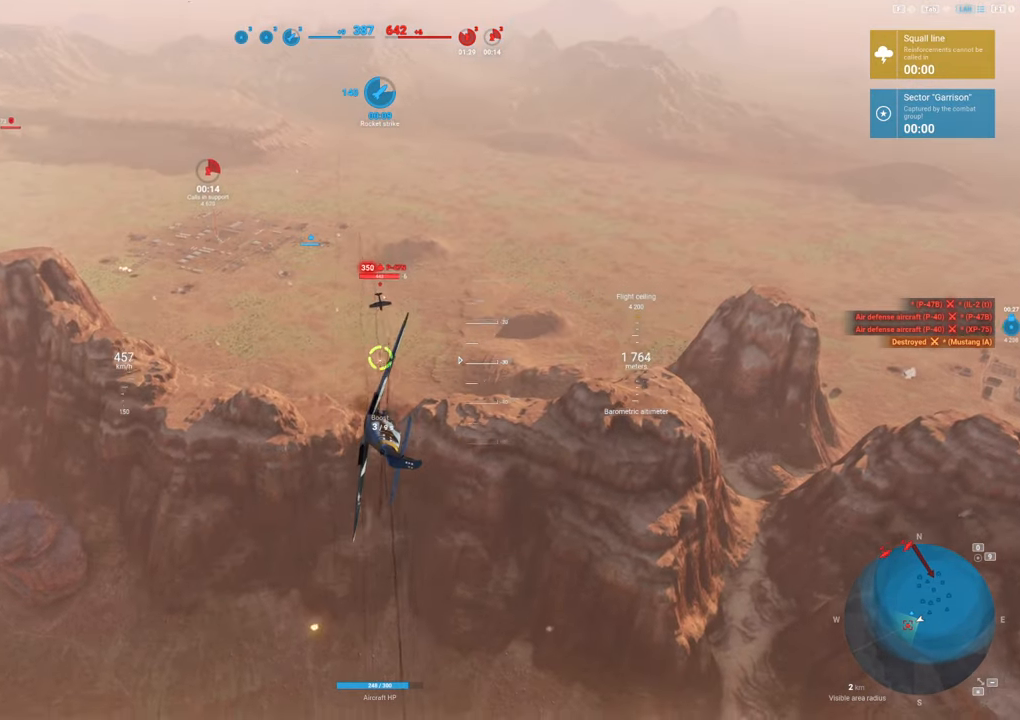
Gameplay with keyboard and mouse; each line is a JSON object with the keys and mouse buttons held at the frame after it. "events" lists presses ("down") and releases ("up") of "1", "2", "3", "4", "5", "a", "alt", "c", "caps_lock", "ctrl", "d", "e", "f", "g", "q", "r", "s", "shift", "space", "t", "tab", "v", "w", "x", "z", "mouse_left", "mouse_wheel" and "mouse_right" between this image and that frame as [ms after this image, input, new state], when the widget could be followed in between. "mouse_left", "mouse_wheel", "mouse_right" = the "left", "wheel", "right" buttons of the "mouse" list. No other keys are recorded. "wheel" means that the mouse wheel is clicked or scrolled. "mouse_move" is the direction in which the mouse moves at that frame (one of eight, or "still"), when it could be read.
{"keys": [], "mouse": [], "mouse_move": "right", "events": [[17, "mouse_left", "up"], [67, "d", "down"], [384, "d", "up"]]}
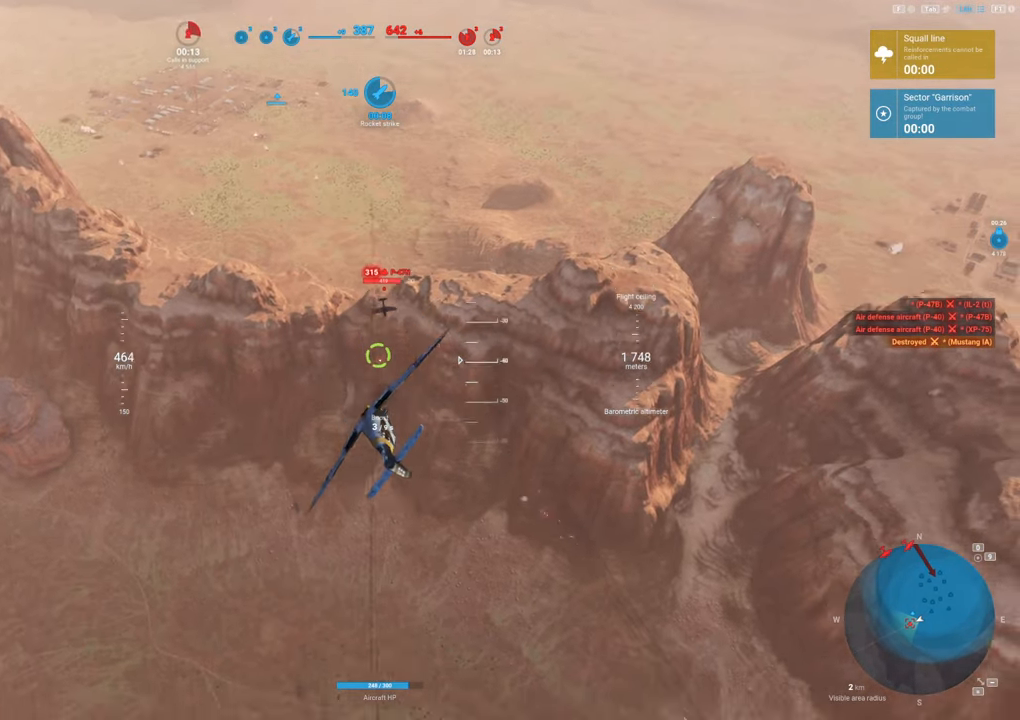
{"keys": [], "mouse": ["left"], "mouse_move": "still", "events": [[217, "mouse_left", "down"]]}
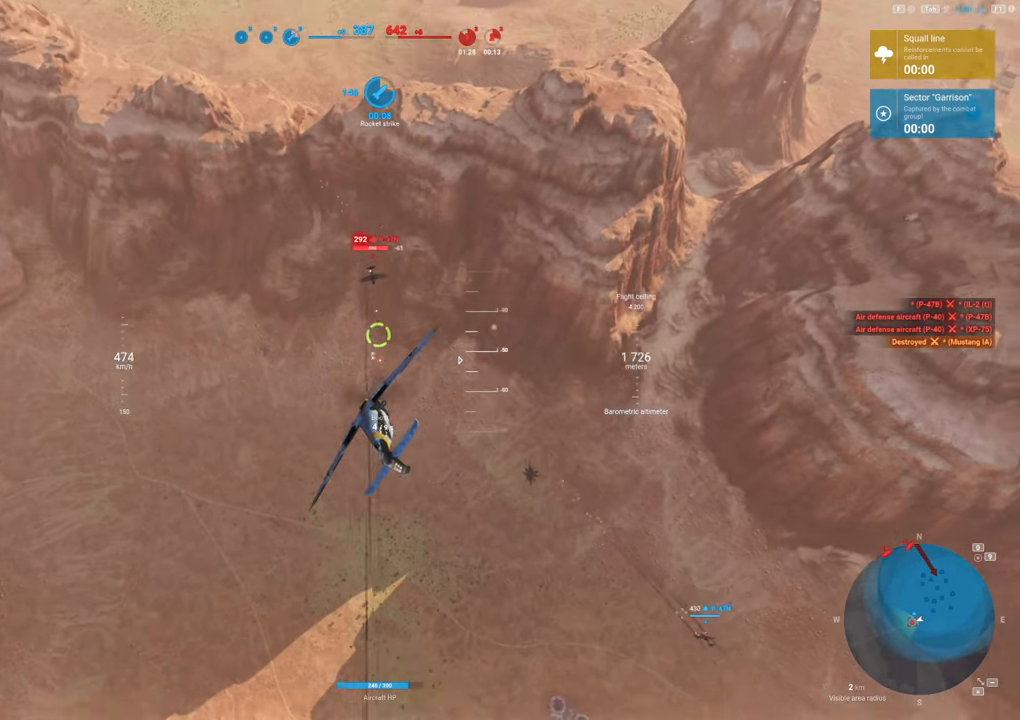
{"keys": [], "mouse": ["left"], "mouse_move": "still", "events": []}
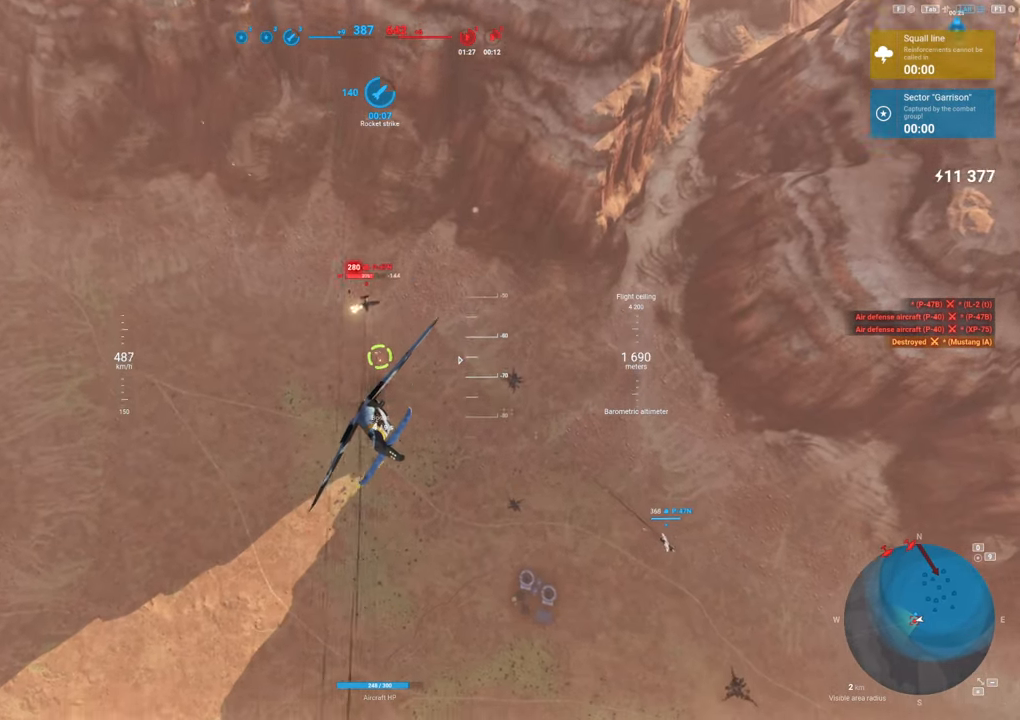
{"keys": [], "mouse": [], "mouse_move": "left", "events": [[334, "mouse_left", "up"]]}
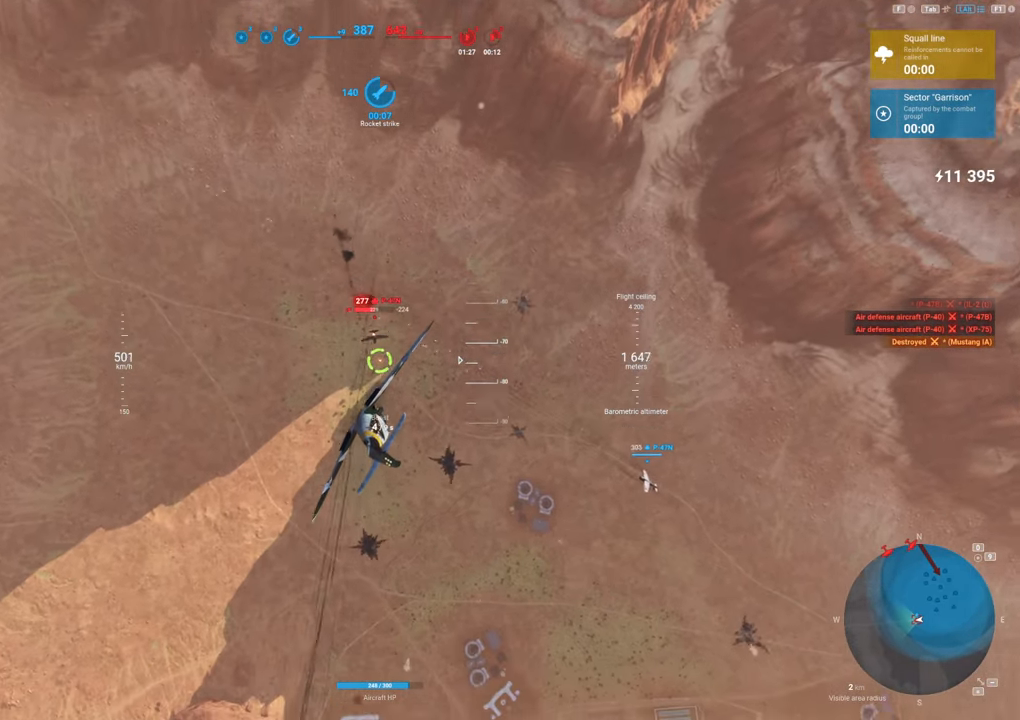
{"keys": [], "mouse": ["left"], "mouse_move": "still", "events": [[167, "mouse_left", "down"]]}
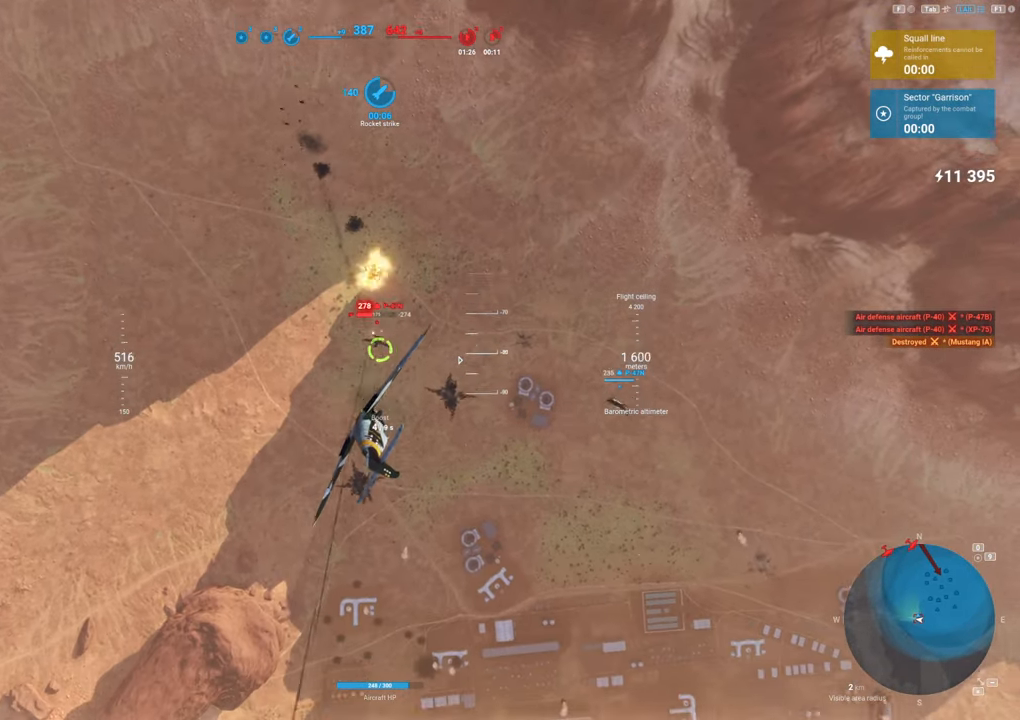
{"keys": [], "mouse": ["left"], "mouse_move": "still", "events": []}
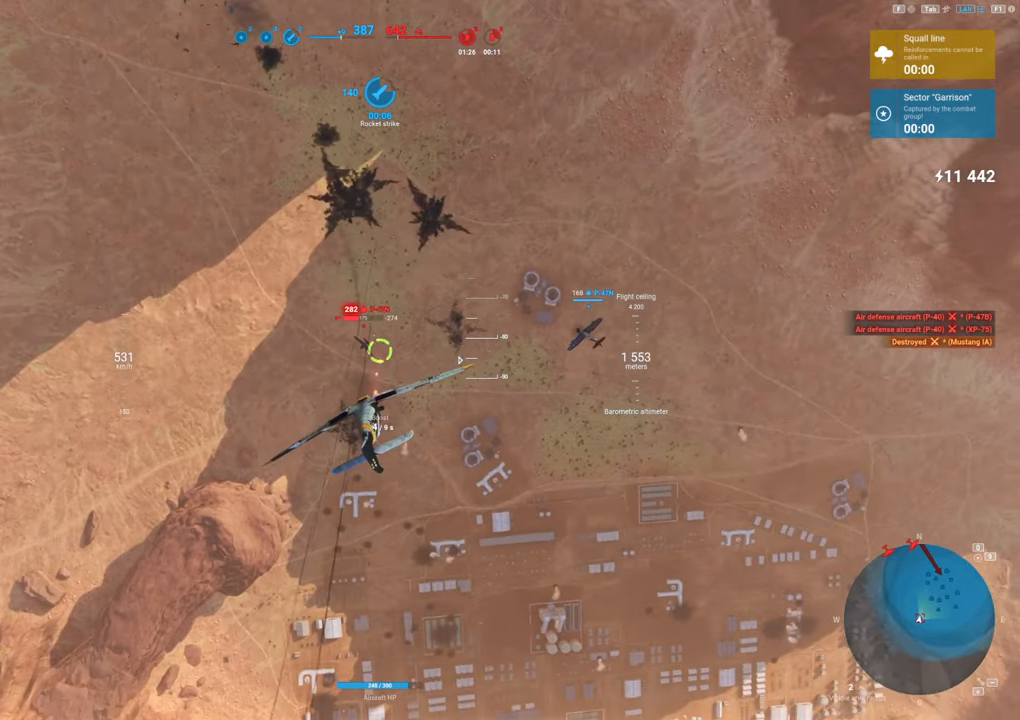
{"keys": ["s"], "mouse": [], "mouse_move": "left", "events": [[200, "s", "down"], [284, "mouse_left", "up"]]}
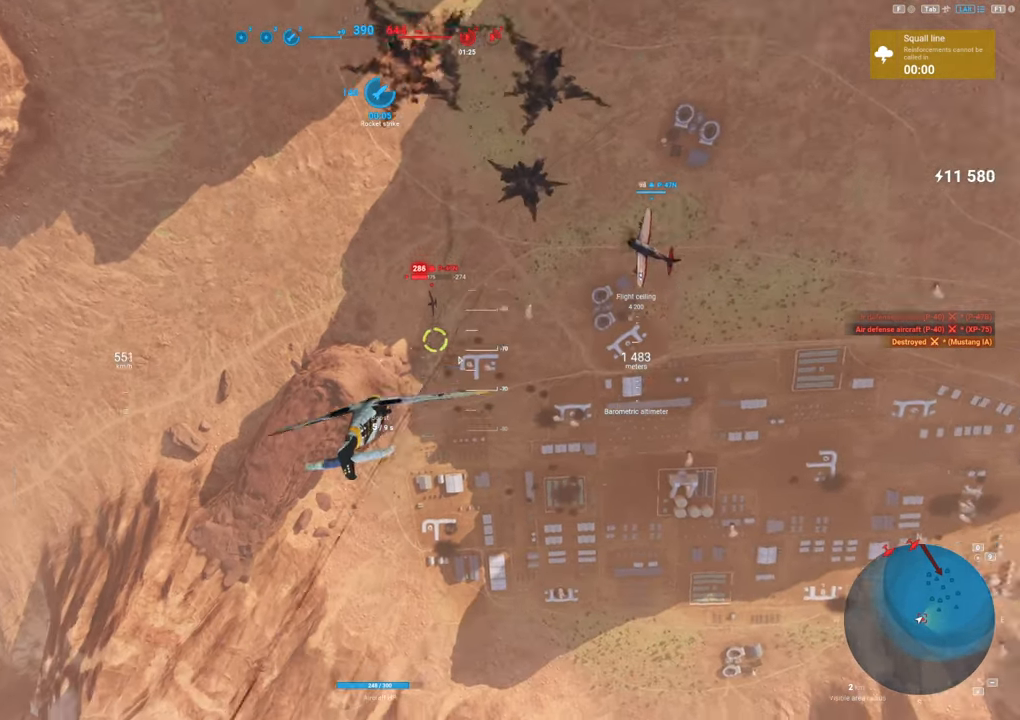
{"keys": ["a", "s"], "mouse": [], "mouse_move": "still", "events": [[450, "a", "down"]]}
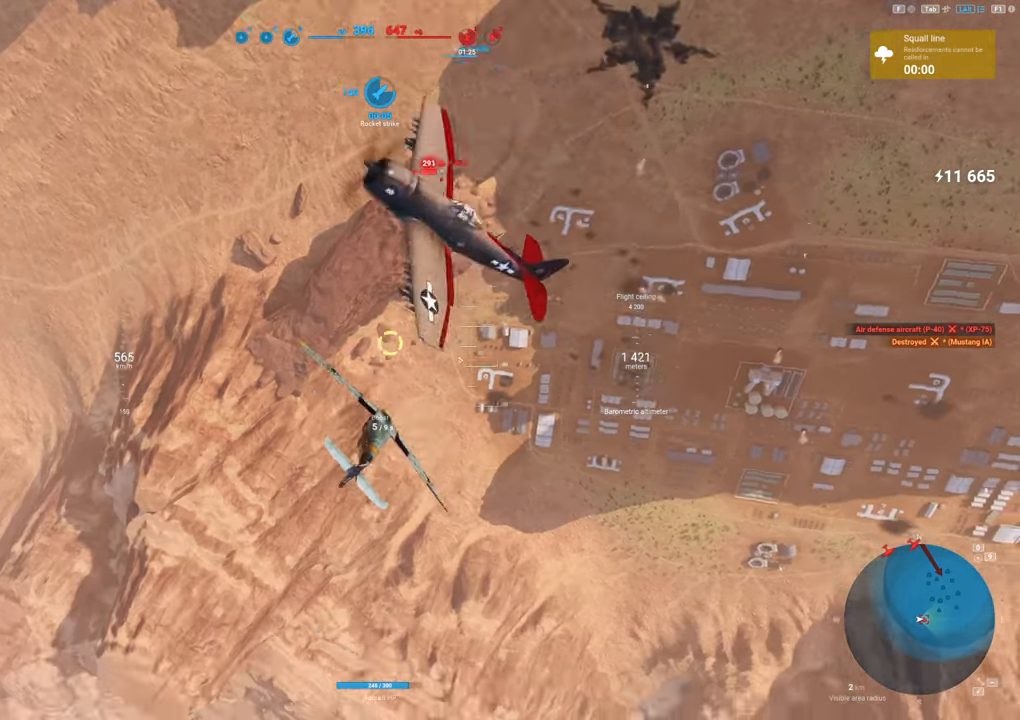
{"keys": ["d", "s"], "mouse": [], "mouse_move": "up", "events": [[184, "a", "up"], [367, "d", "down"]]}
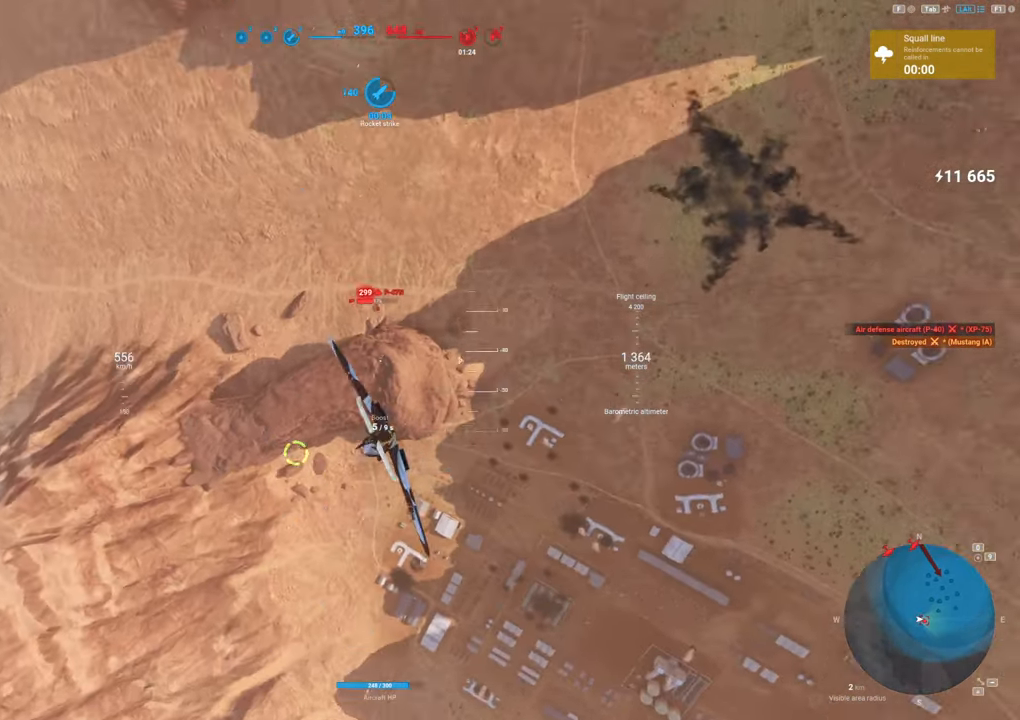
{"keys": ["d"], "mouse": [], "mouse_move": "up-left", "events": [[17, "s", "up"]]}
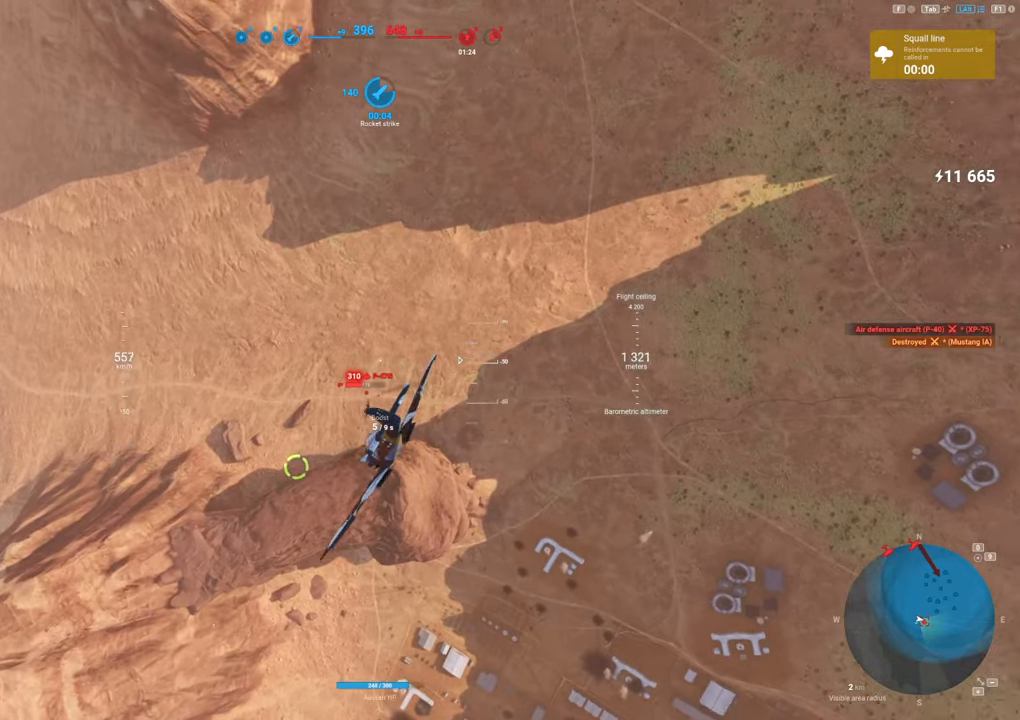
{"keys": [], "mouse": [], "mouse_move": "still", "events": [[34, "d", "up"]]}
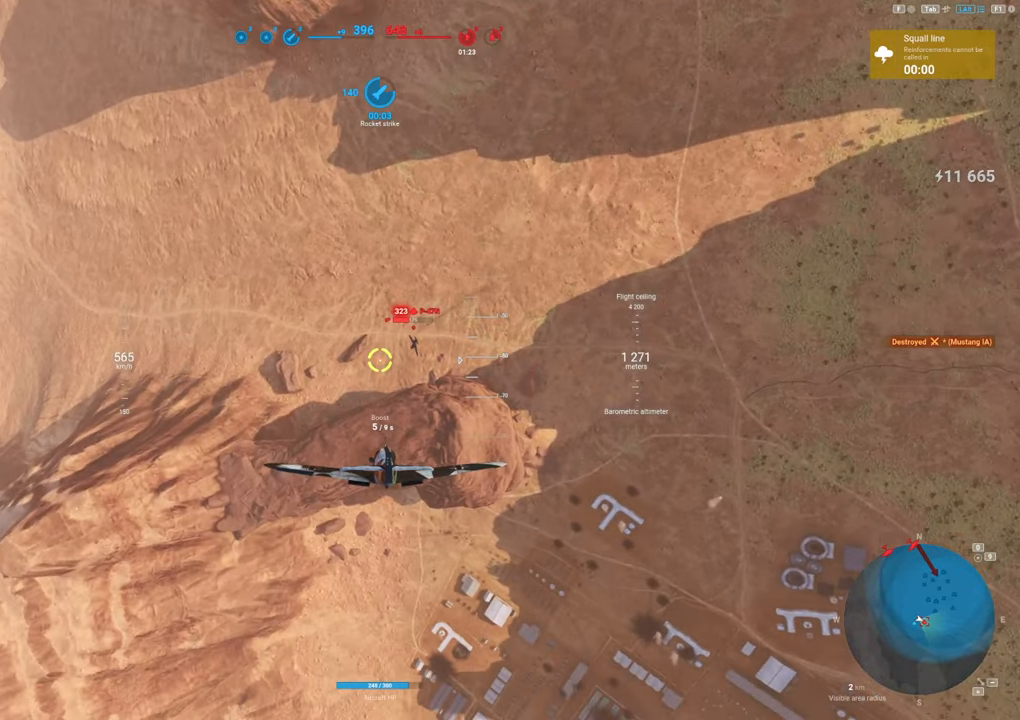
{"keys": ["a"], "mouse": ["left"], "mouse_move": "down", "events": [[284, "a", "down"], [284, "mouse_left", "down"]]}
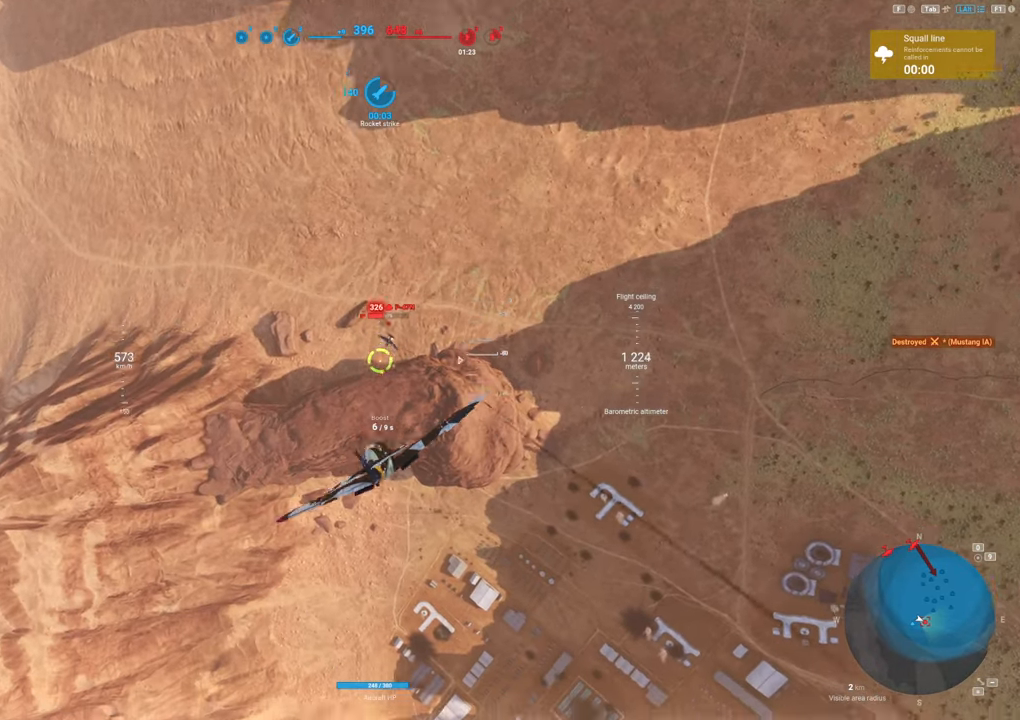
{"keys": ["a"], "mouse": ["left"], "mouse_move": "down-left", "events": []}
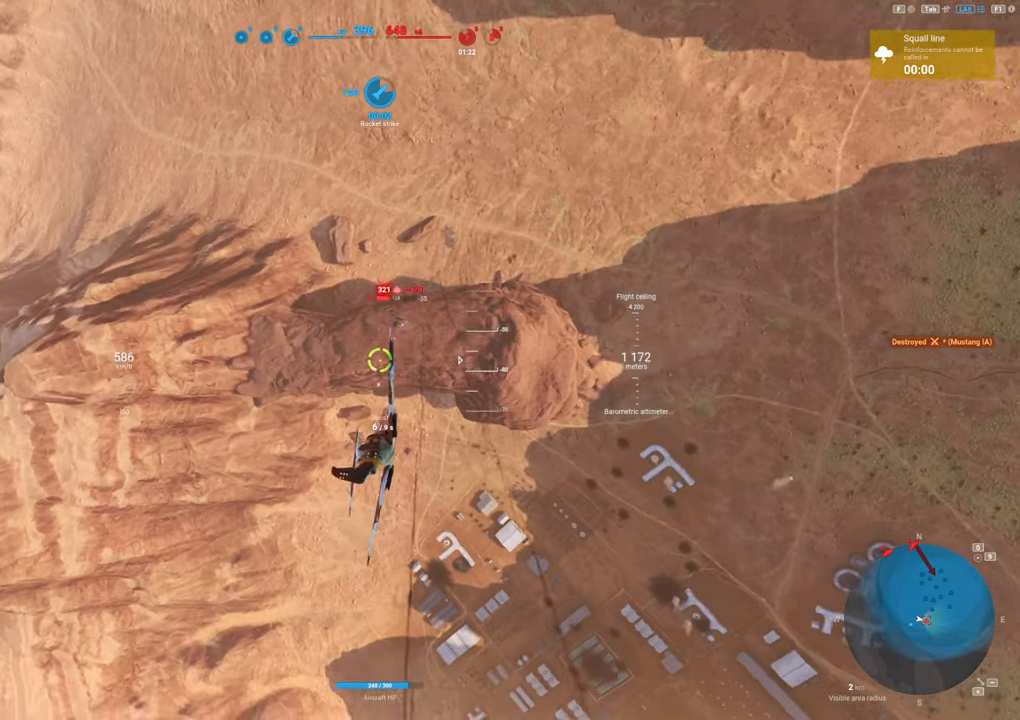
{"keys": [], "mouse": ["left"], "mouse_move": "down-left", "events": [[317, "a", "up"]]}
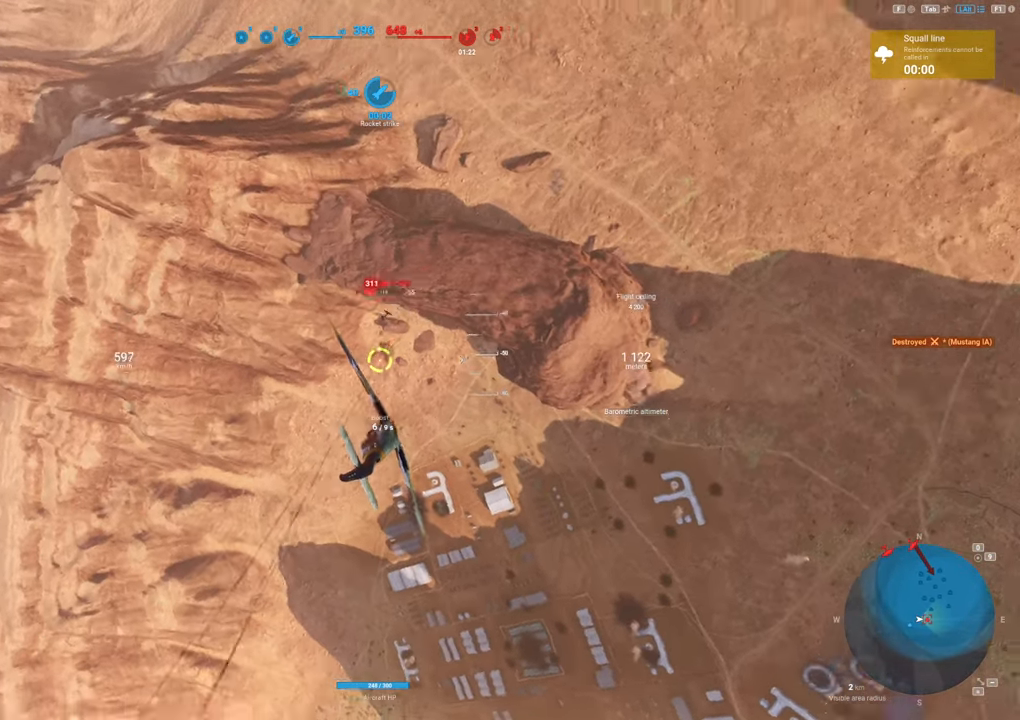
{"keys": [], "mouse": ["left"], "mouse_move": "left", "events": [[34, "a", "down"], [467, "a", "up"]]}
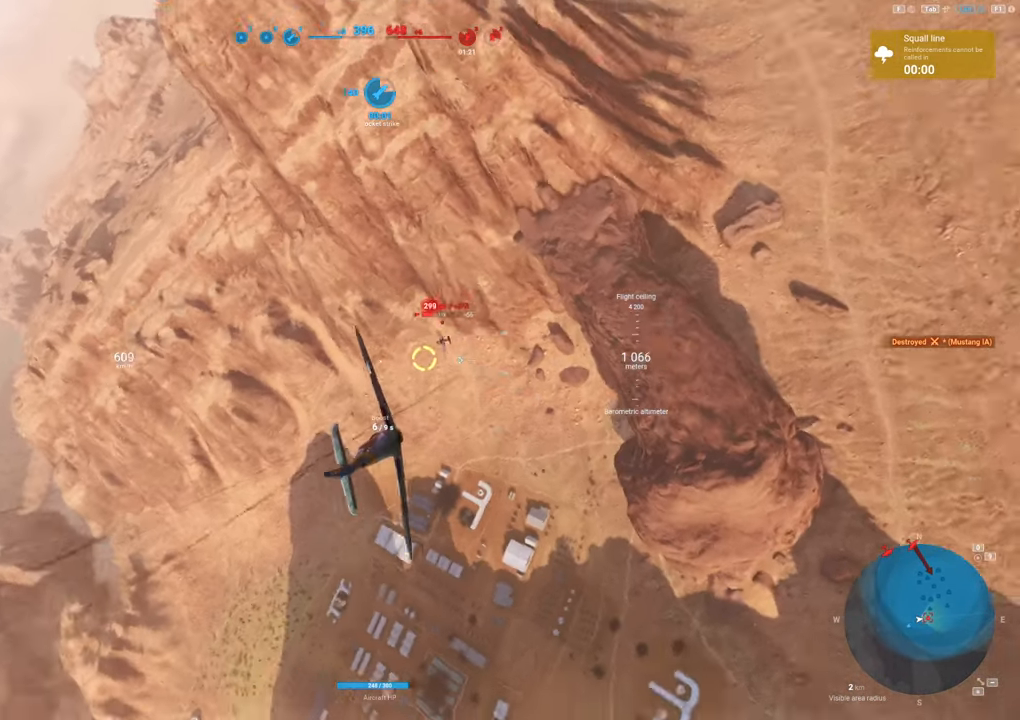
{"keys": ["s"], "mouse": ["left"], "mouse_move": "up-left", "events": [[200, "s", "down"], [350, "mouse_left", "up"], [484, "mouse_left", "down"]]}
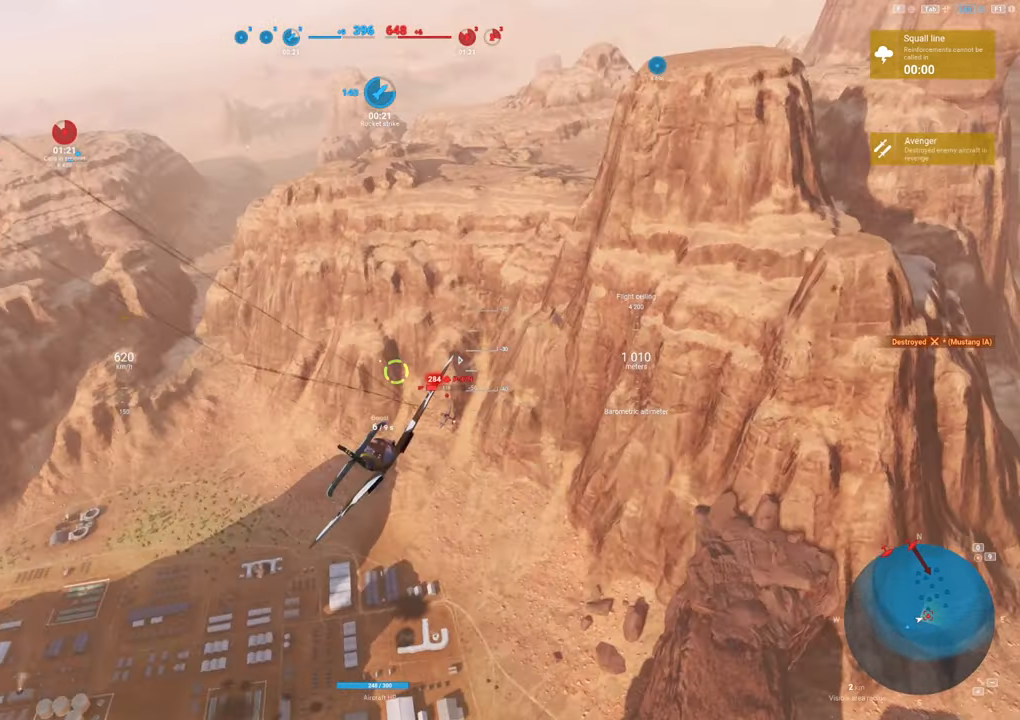
{"keys": [], "mouse": ["left"], "mouse_move": "up-left", "events": [[400, "s", "up"]]}
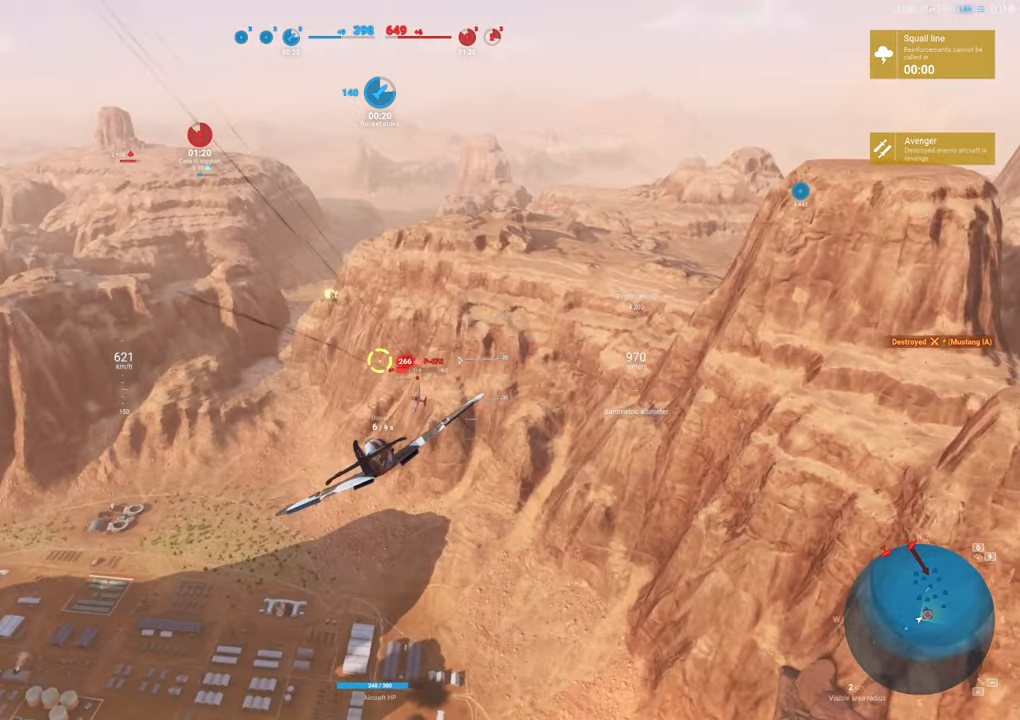
{"keys": ["a", "s"], "mouse": [], "mouse_move": "down-left", "events": [[50, "s", "down"], [467, "a", "down"], [467, "mouse_left", "up"]]}
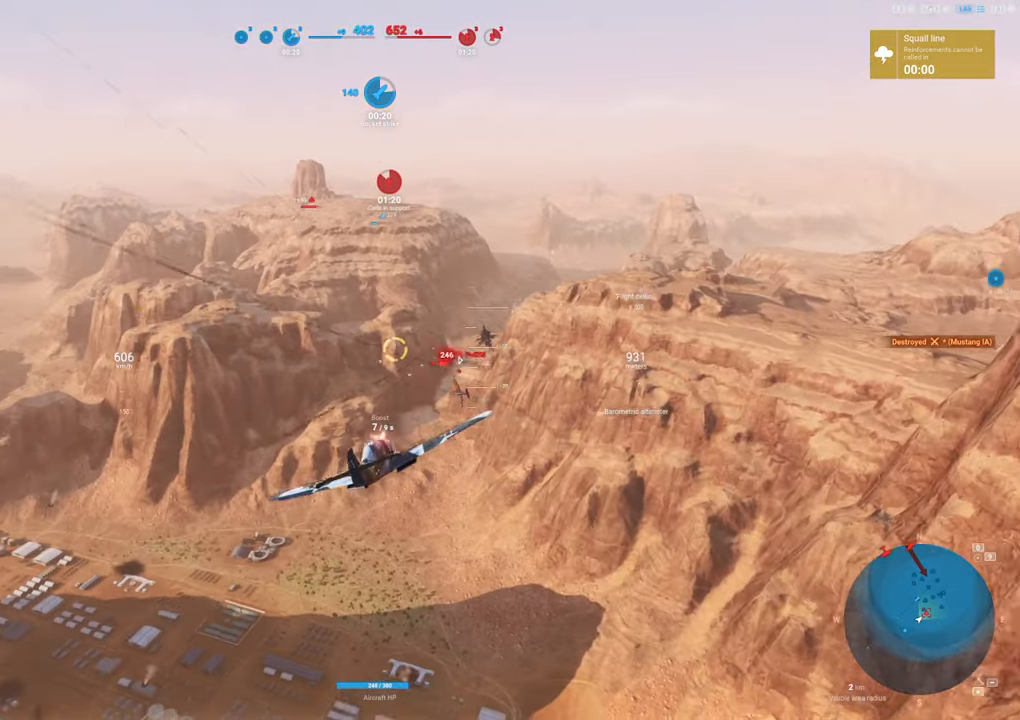
{"keys": ["a"], "mouse": [], "mouse_move": "down-left", "events": [[150, "s", "up"], [250, "a", "up"], [334, "a", "down"]]}
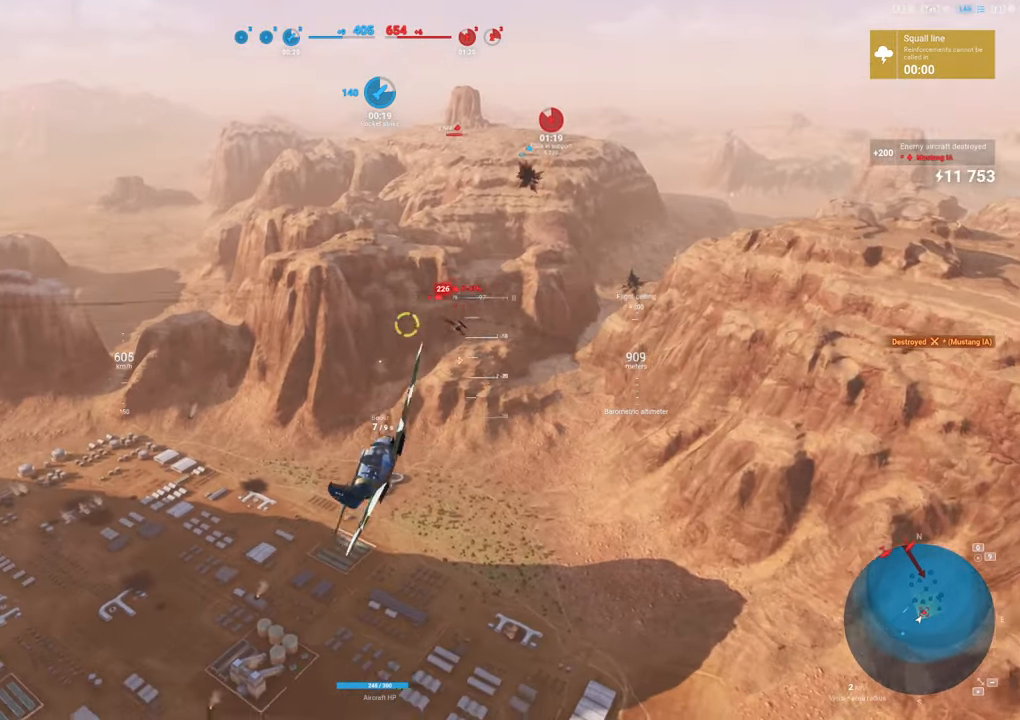
{"keys": ["ctrl"], "mouse": ["left"], "mouse_move": "down", "events": [[67, "a", "up"], [167, "ctrl", "down"], [167, "mouse_left", "down"]]}
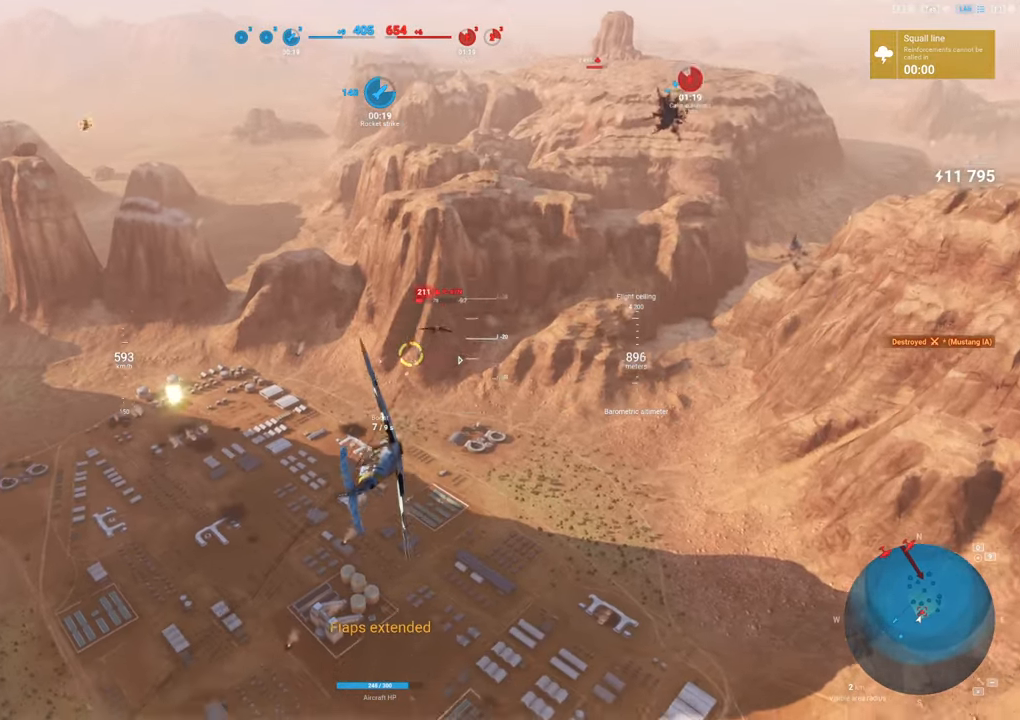
{"keys": ["ctrl"], "mouse": ["left"], "mouse_move": "left", "events": []}
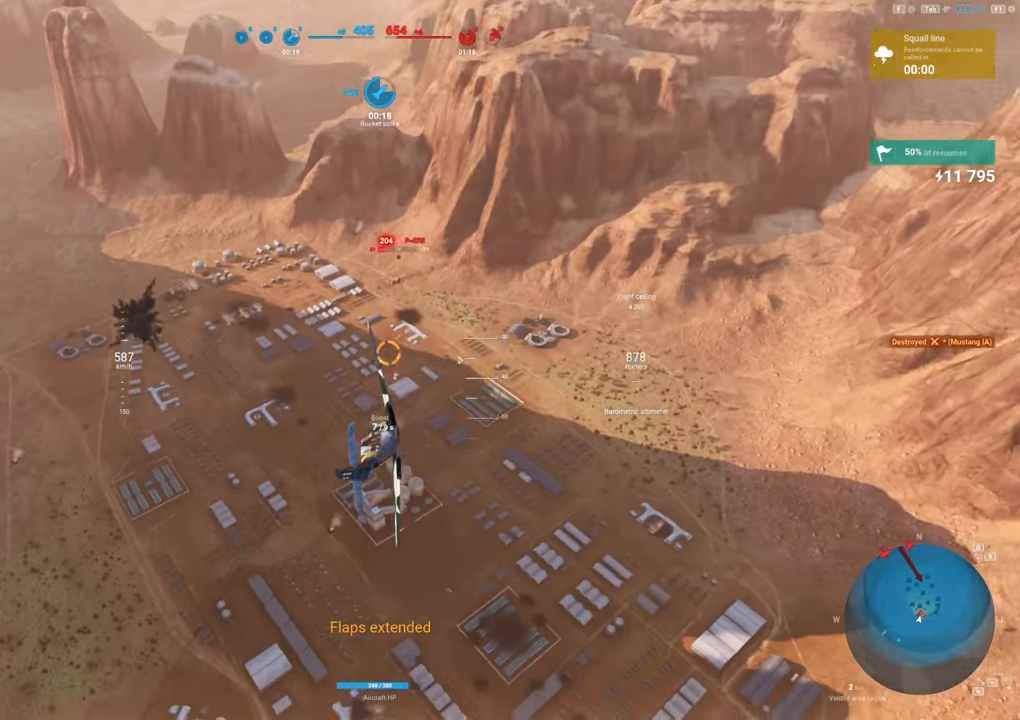
{"keys": ["ctrl", "d"], "mouse": [], "mouse_move": "still", "events": [[117, "mouse_left", "up"], [200, "d", "down"]]}
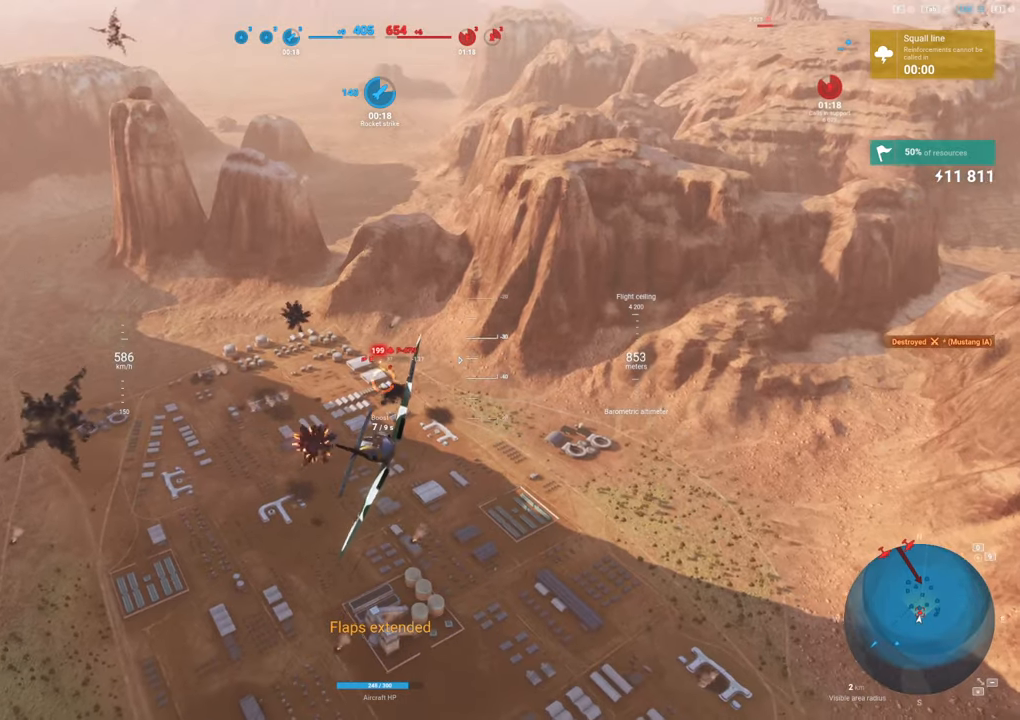
{"keys": ["ctrl", "d"], "mouse": ["left"], "mouse_move": "still", "events": [[450, "mouse_left", "down"]]}
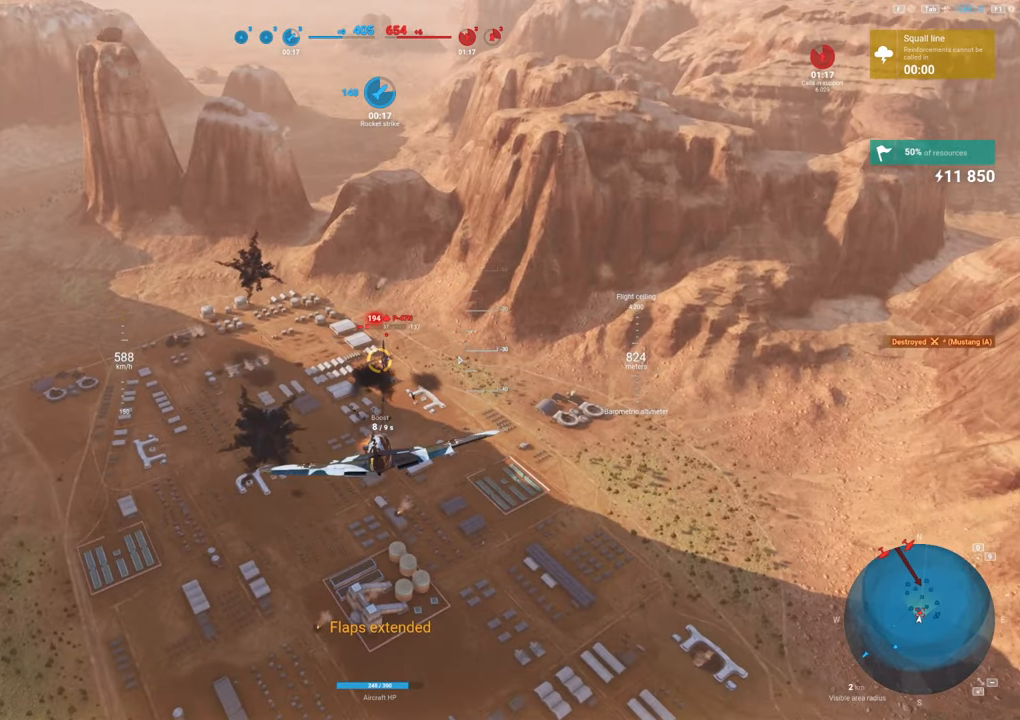
{"keys": ["ctrl"], "mouse": ["left"], "mouse_move": "up", "events": [[467, "d", "up"]]}
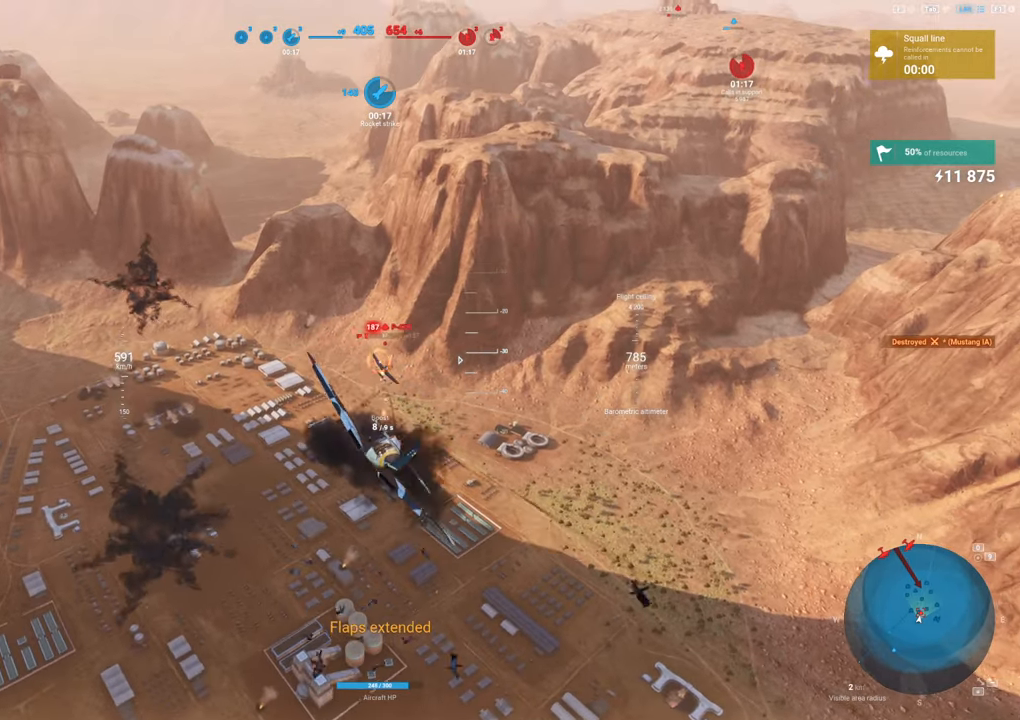
{"keys": ["ctrl", "s"], "mouse": [], "mouse_move": "up-right", "events": [[117, "s", "down"], [334, "mouse_left", "up"]]}
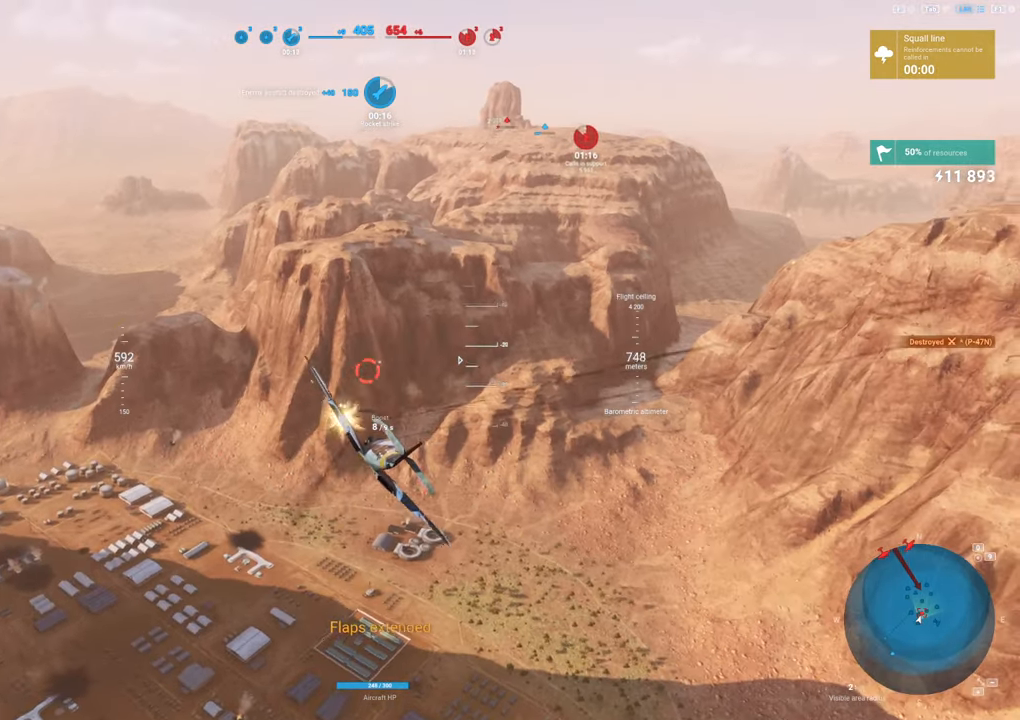
{"keys": [], "mouse": [], "mouse_move": "up", "events": [[367, "ctrl", "up"], [500, "s", "up"]]}
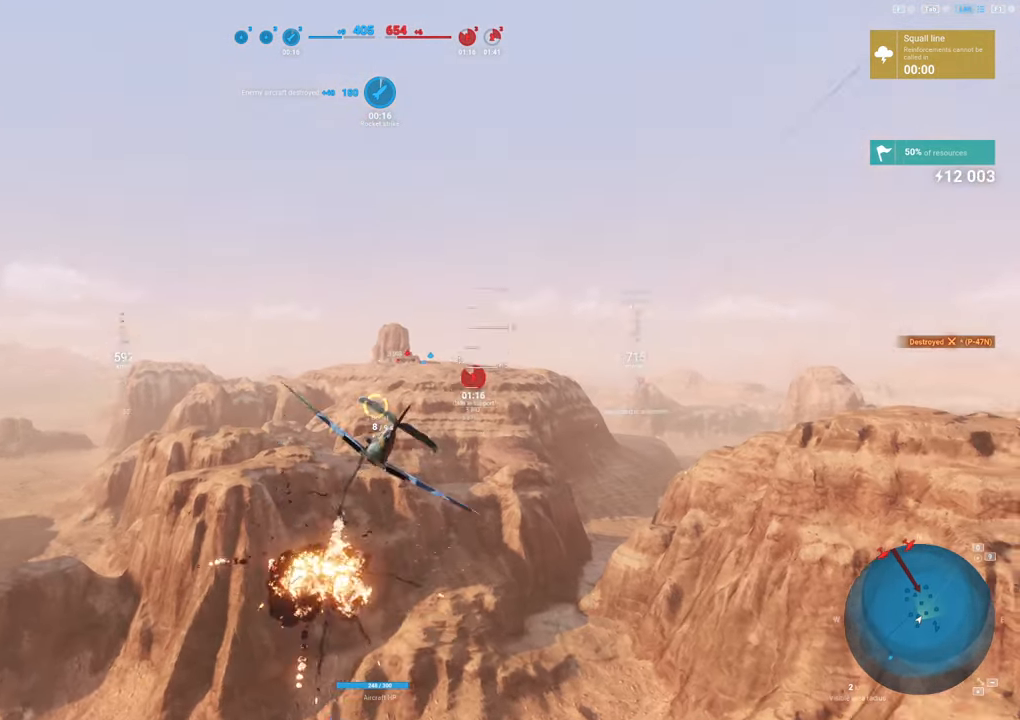
{"keys": ["shift"], "mouse": [], "mouse_move": "still", "events": [[34, "shift", "down"]]}
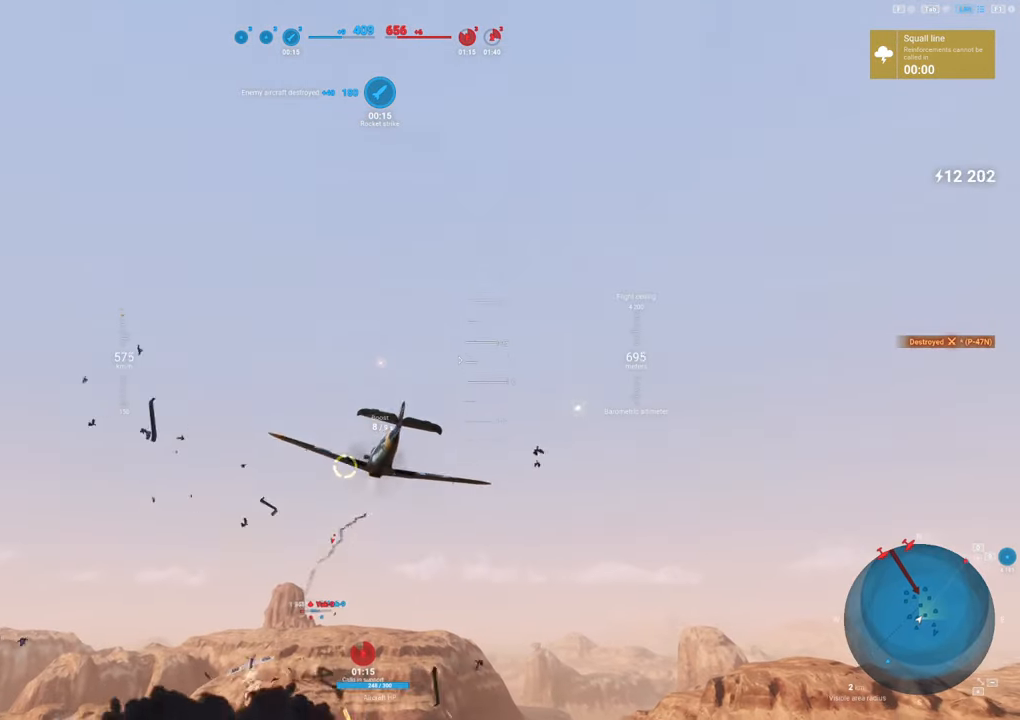
{"keys": ["shift"], "mouse": [], "mouse_move": "still", "events": []}
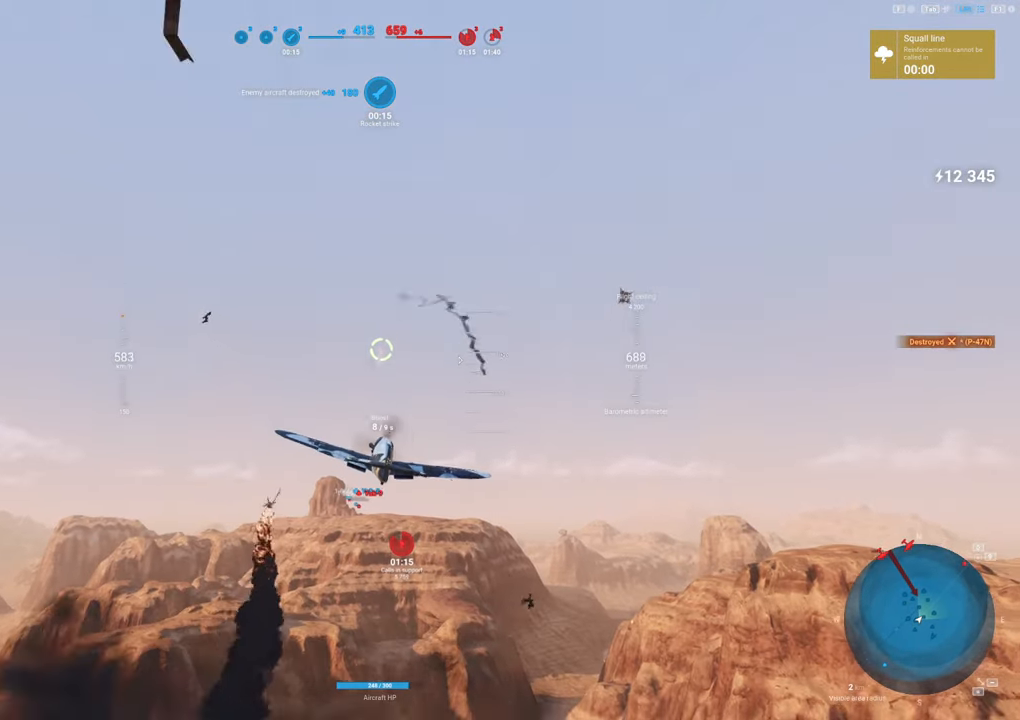
{"keys": ["shift"], "mouse": [], "mouse_move": "up", "events": []}